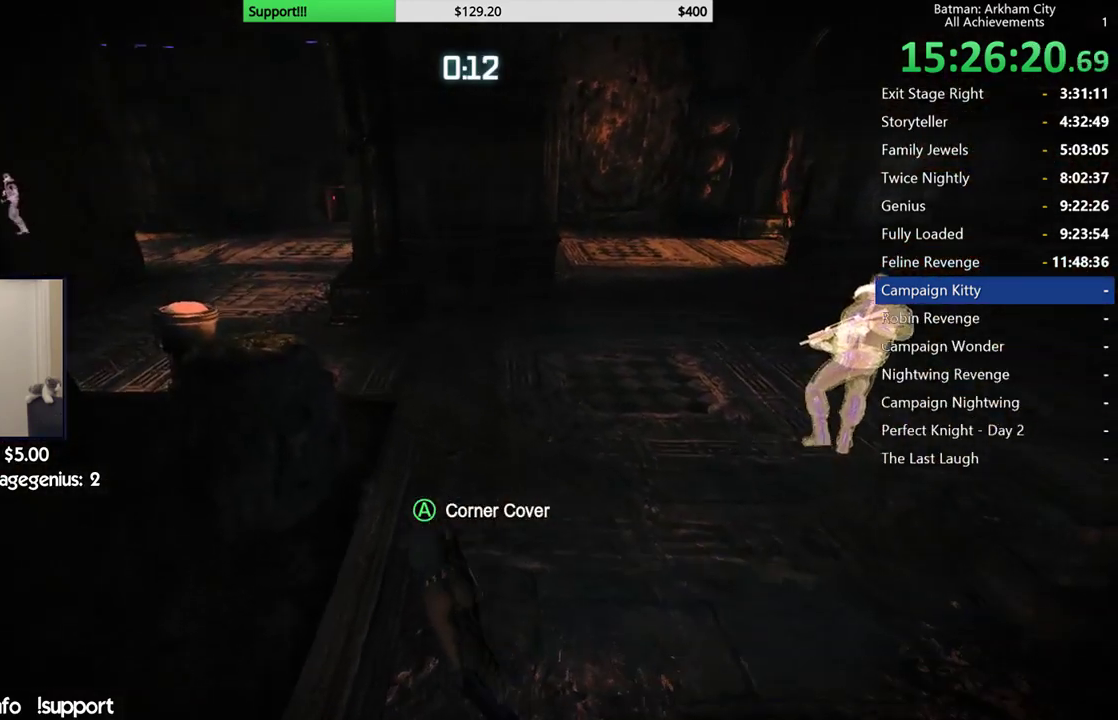
Gameplay with a controller (Xbox layout); each line is a JSON object with the inputs held at the frame after it. "button_events" lists button changes between this image and that frame as [ms after this image, input, new state], when the widget could be followed in between (sticks are given only as held states). Not read: R1.
{"buttons": ["R2"], "left_stick": "right", "right_stick": "center", "button_events": []}
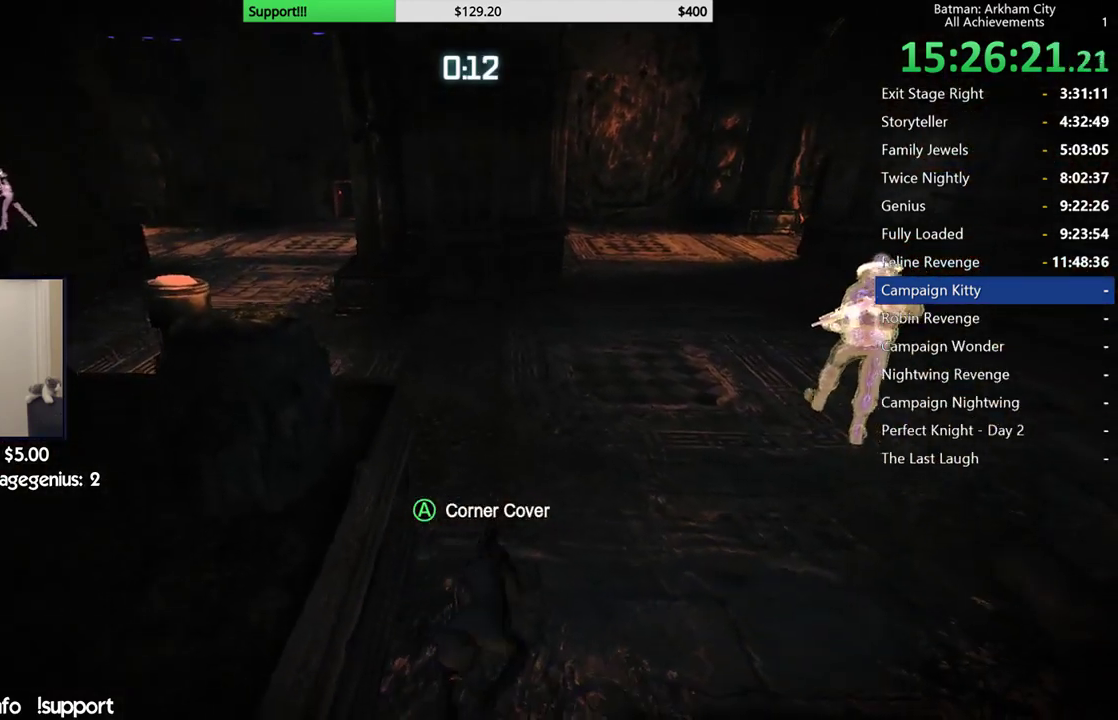
{"buttons": ["R2"], "left_stick": "up-right", "right_stick": "left", "button_events": []}
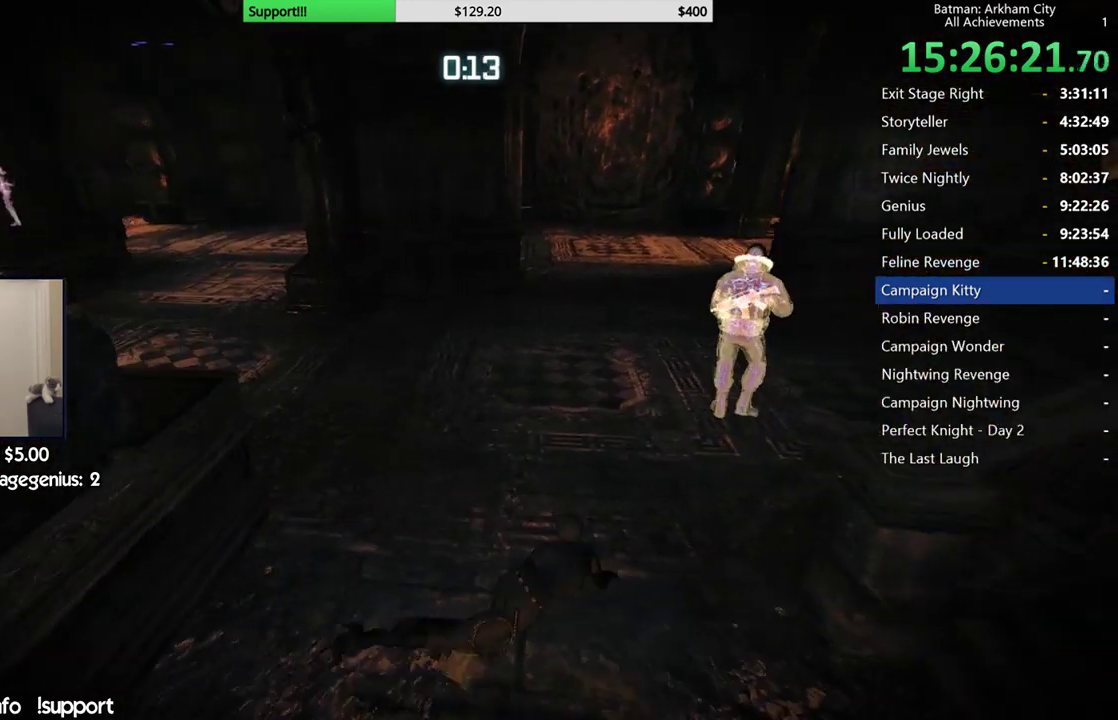
{"buttons": ["R2"], "left_stick": "up", "right_stick": "left", "button_events": []}
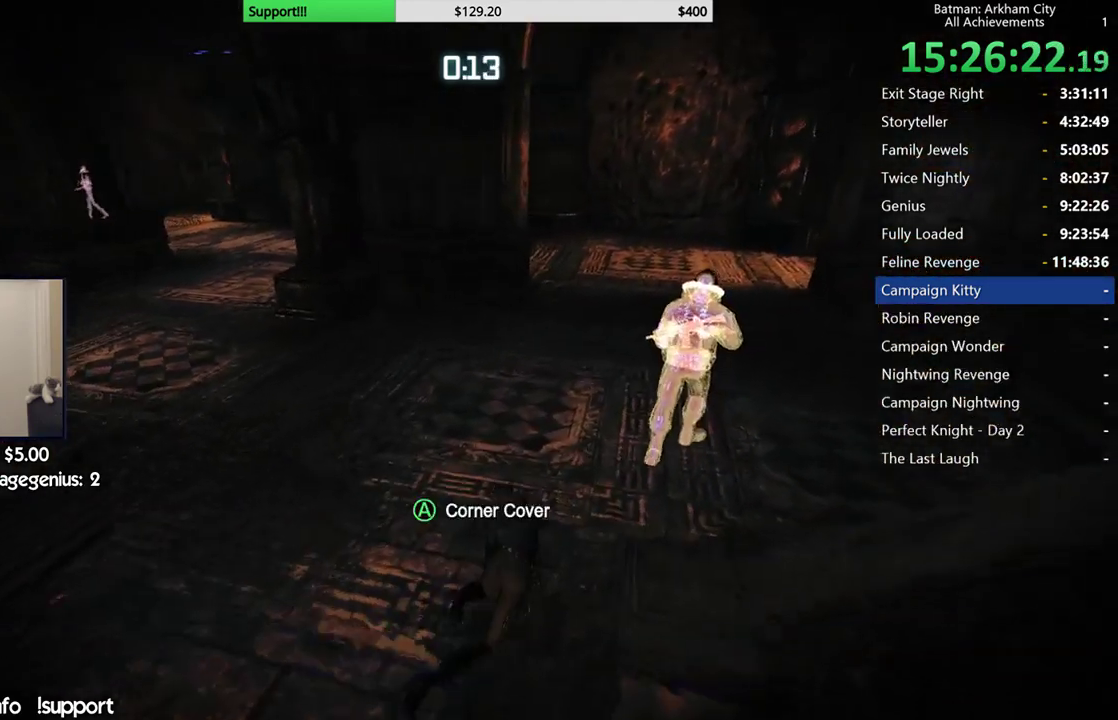
{"buttons": ["R2"], "left_stick": "down", "right_stick": "center"}